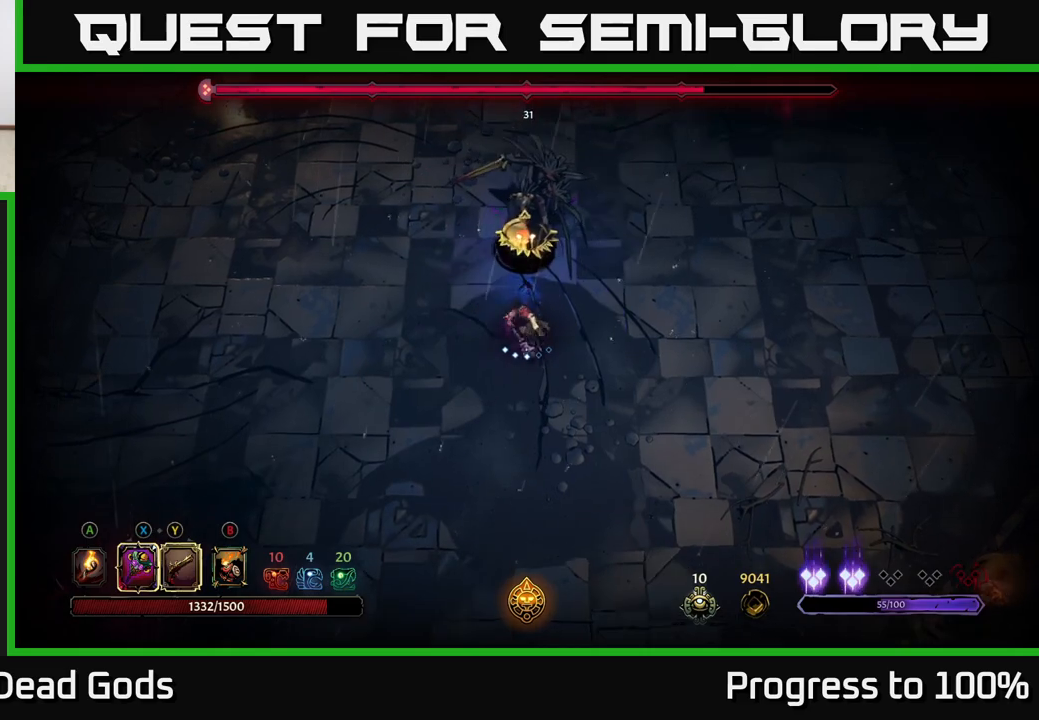
Gameplay with a controller (Xbox layout); each line is a JSON object with the inputs held at the frame after it. "events" lists button and stick changes between this image and that frame as [ms after this image, input, new state], when the widget could be followed in between.
{"buttons": ["R2"], "left_stick": "right", "right_stick": "center", "events": [[200, "left_stick", "right"], [217, "R2", "down"]]}
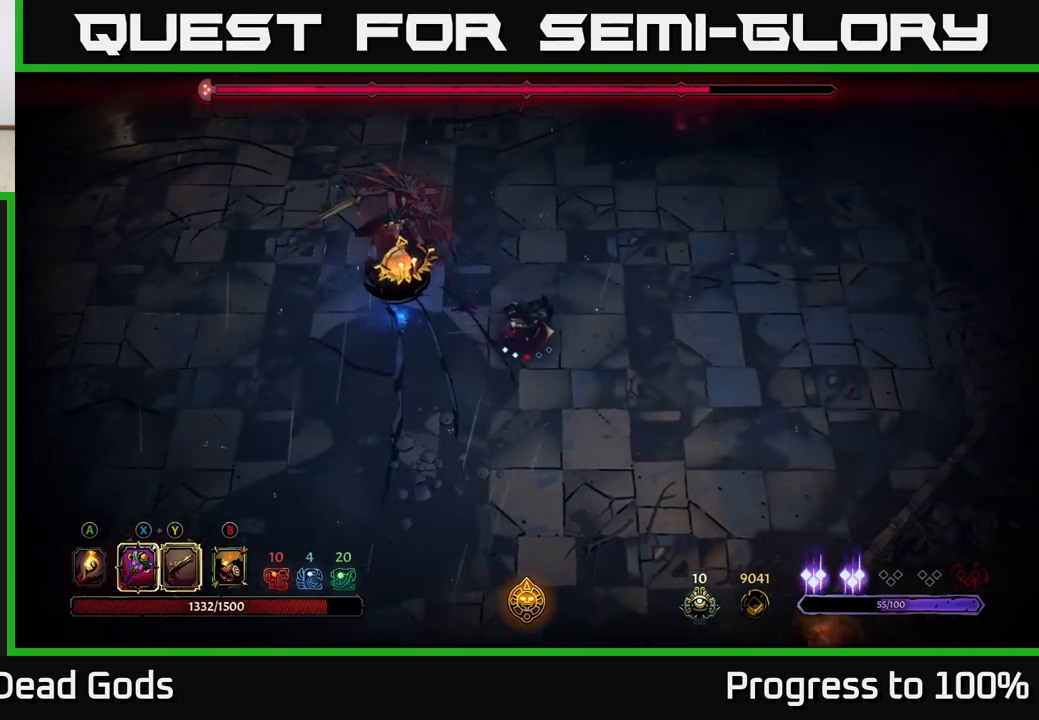
{"buttons": [], "left_stick": "left", "right_stick": "center", "events": [[117, "R2", "up"], [233, "left_stick", "left"]]}
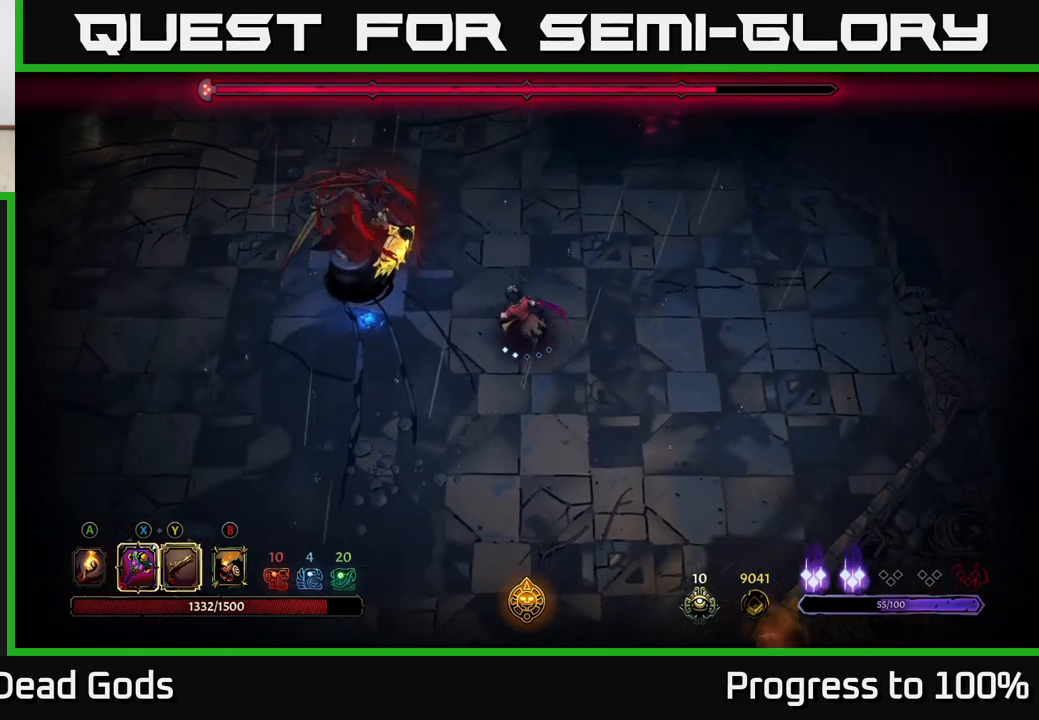
{"buttons": [], "left_stick": "center", "right_stick": "center", "events": [[167, "X", "down"], [233, "X", "up"], [417, "left_stick", "center"]]}
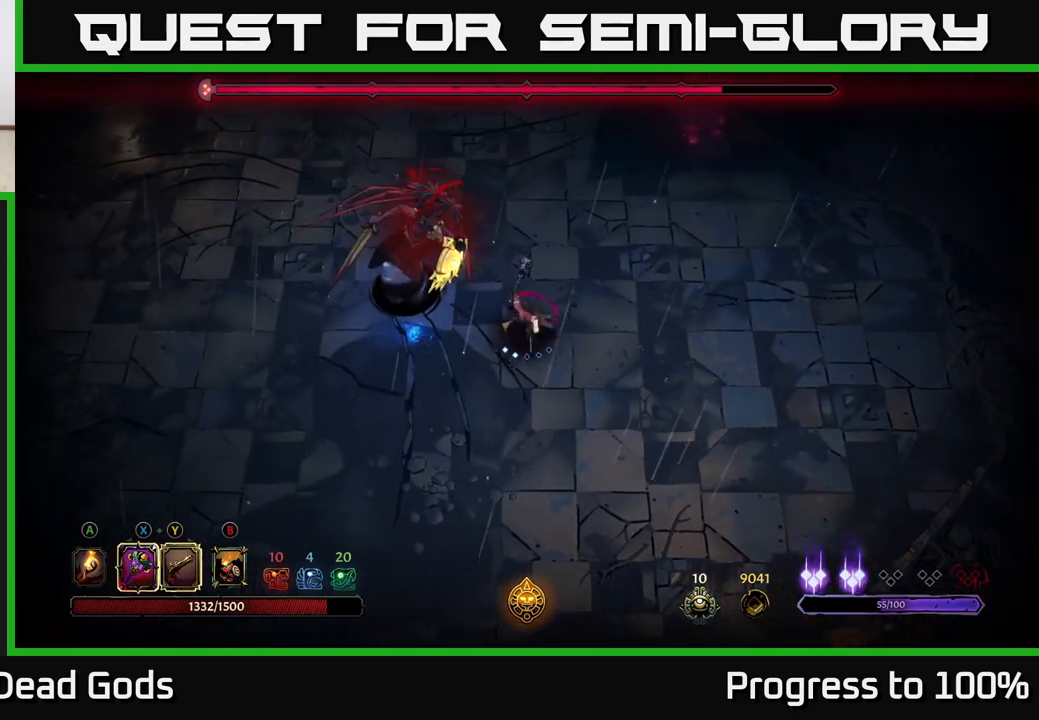
{"buttons": [], "left_stick": "center", "right_stick": "center", "events": []}
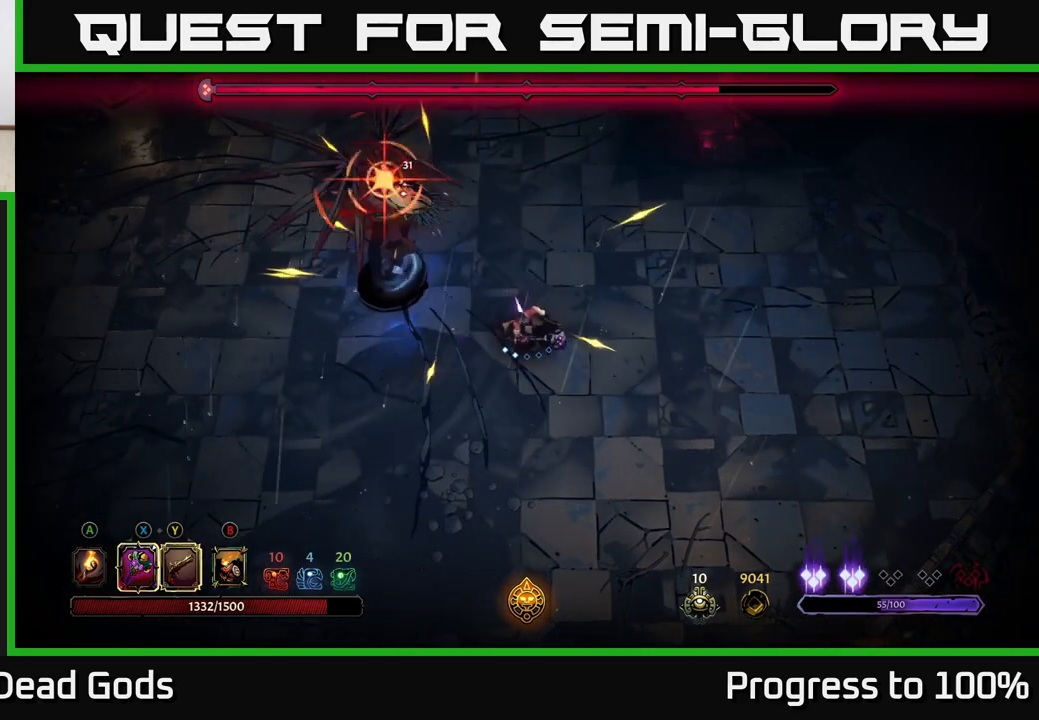
{"buttons": [], "left_stick": "left", "right_stick": "center", "events": [[167, "left_stick", "left"], [183, "L2", "down"], [300, "L2", "up"]]}
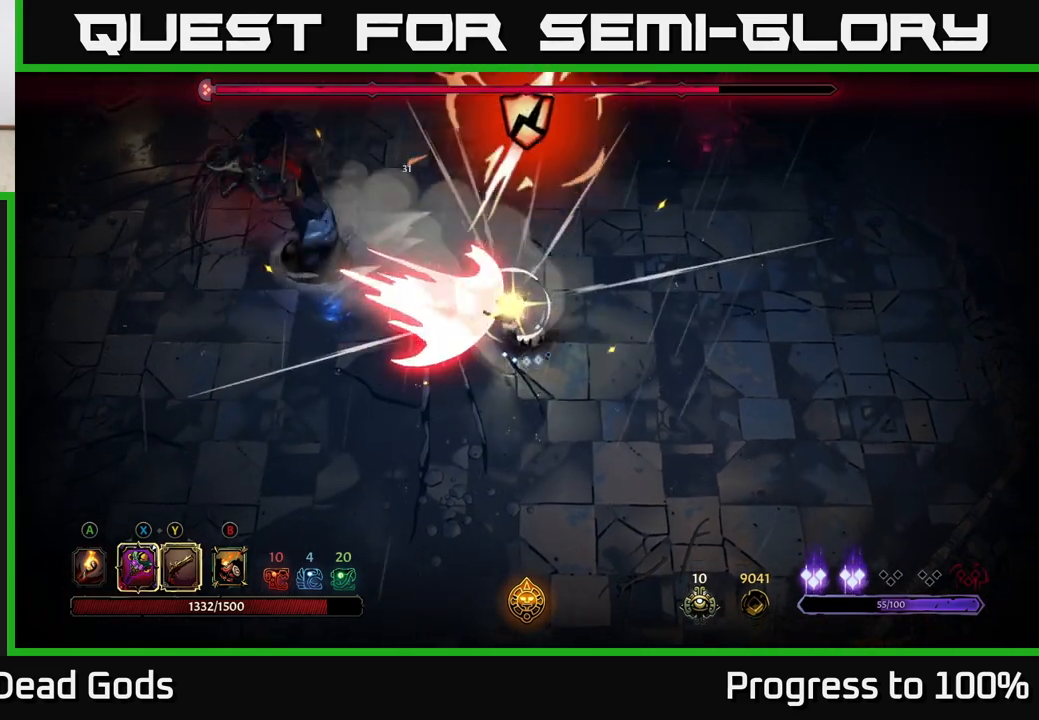
{"buttons": [], "left_stick": "left", "right_stick": "center", "events": []}
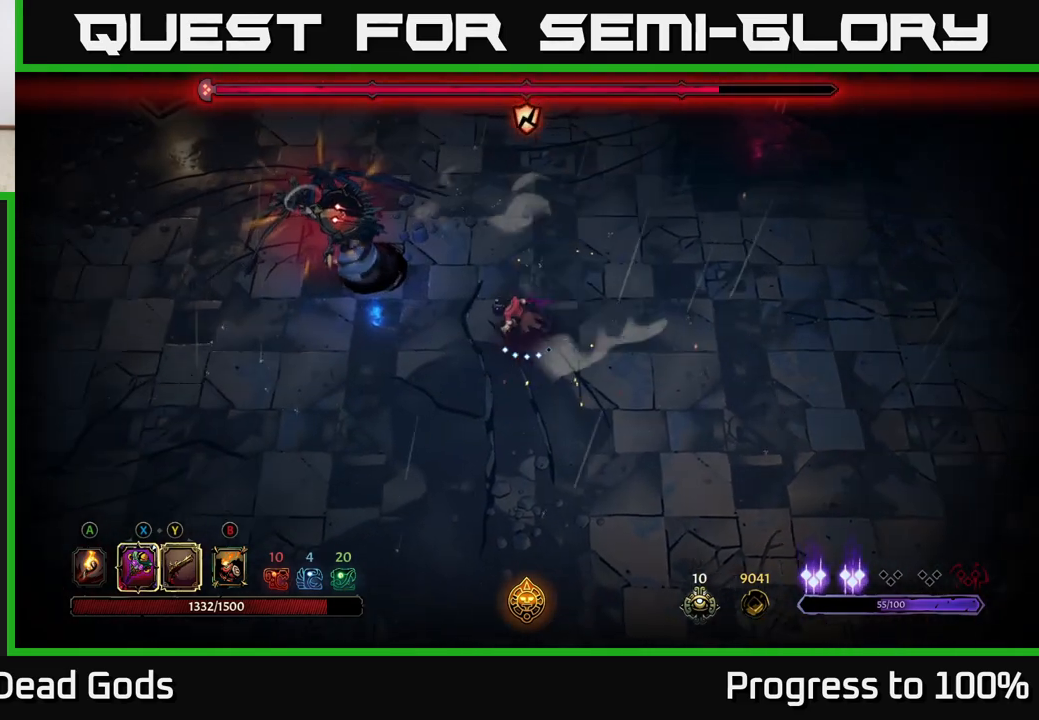
{"buttons": [], "left_stick": "left", "right_stick": "center", "events": [[250, "X", "down"], [350, "X", "up"]]}
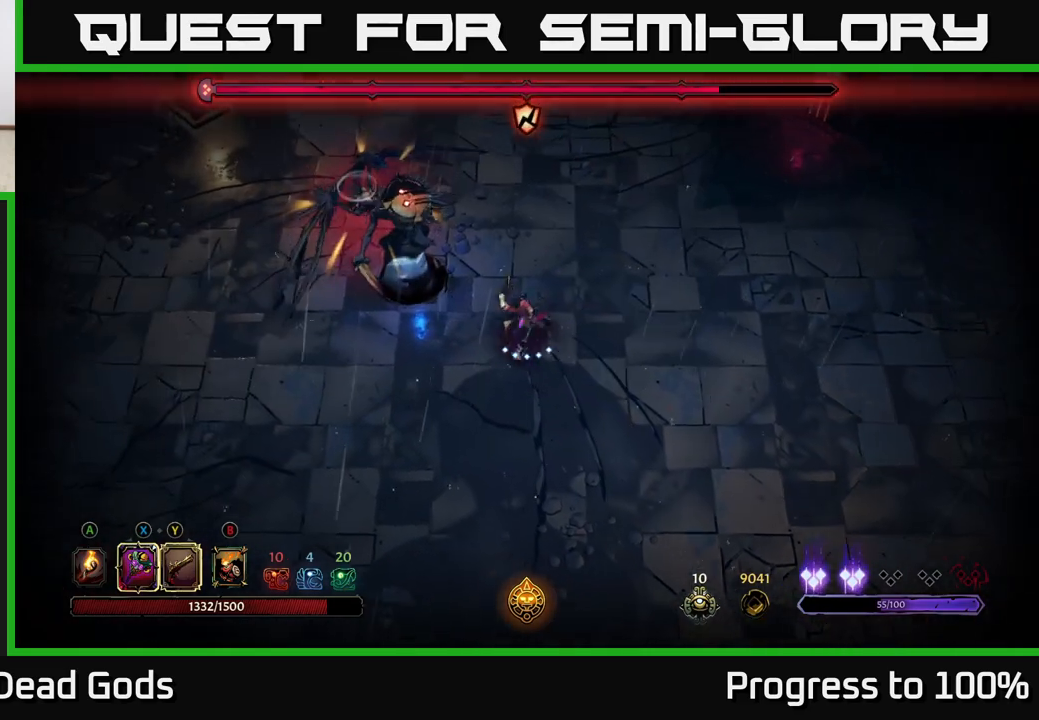
{"buttons": [], "left_stick": "left", "right_stick": "center", "events": [[233, "X", "down"], [350, "X", "up"]]}
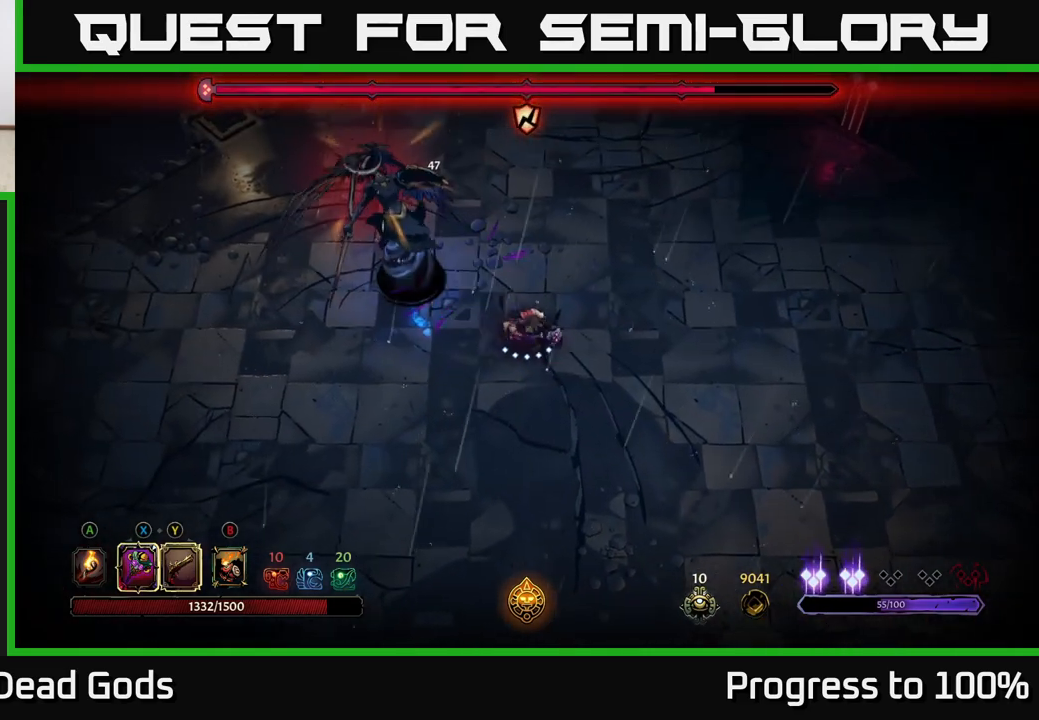
{"buttons": [], "left_stick": "left", "right_stick": "center", "events": [[233, "X", "down"], [367, "X", "up"]]}
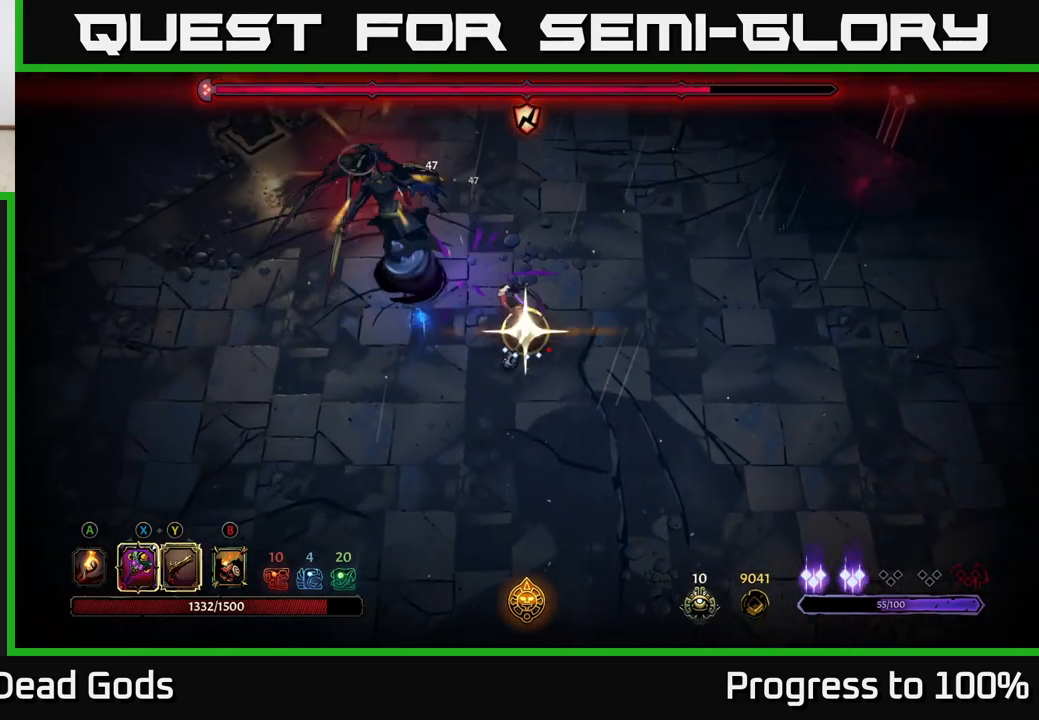
{"buttons": [], "left_stick": "center", "right_stick": "center", "events": [[200, "left_stick", "center"]]}
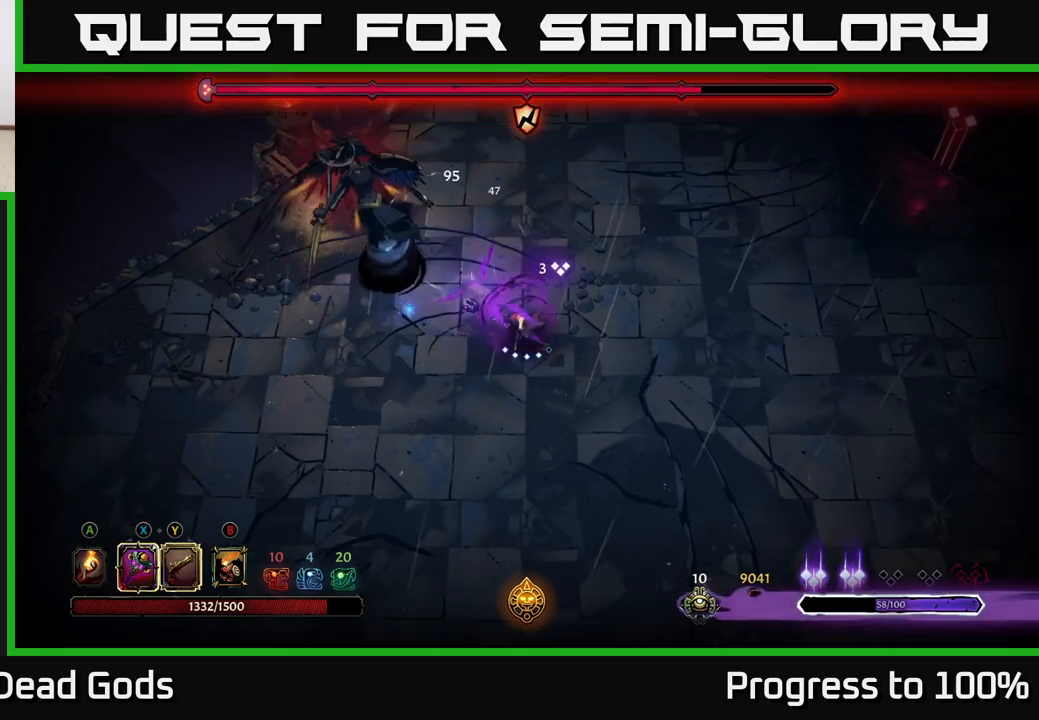
{"buttons": ["X"], "left_stick": "left", "right_stick": "center", "events": [[233, "left_stick", "left"], [500, "X", "down"]]}
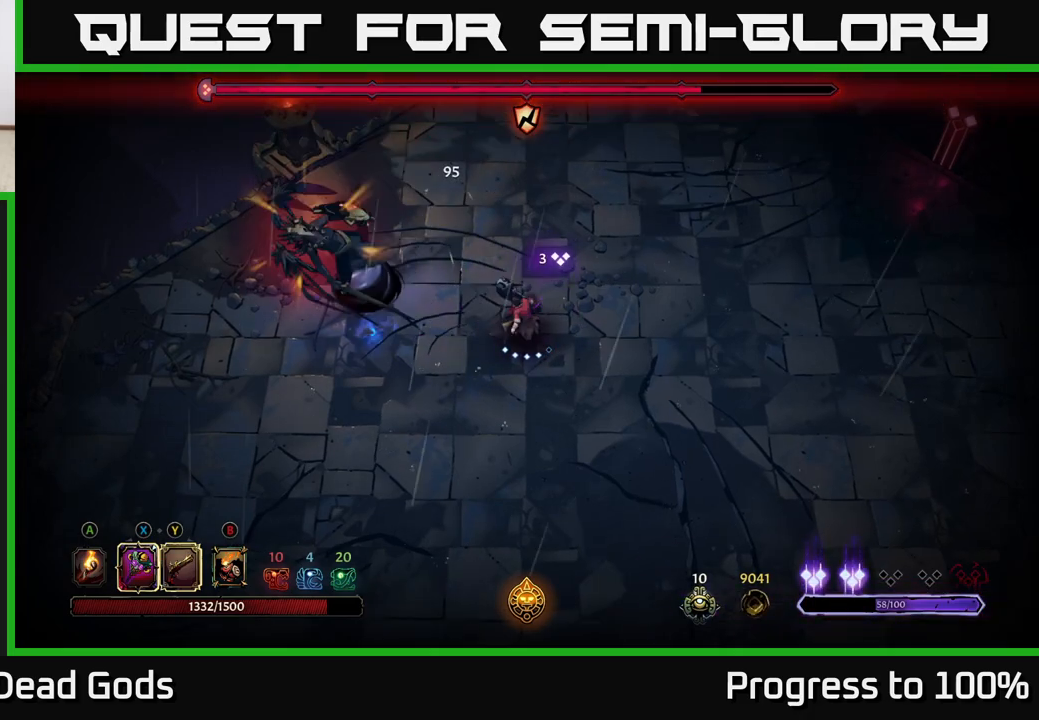
{"buttons": [], "left_stick": "down", "right_stick": "center", "events": [[100, "X", "up"], [350, "left_stick", "down-left"], [483, "left_stick", "down"]]}
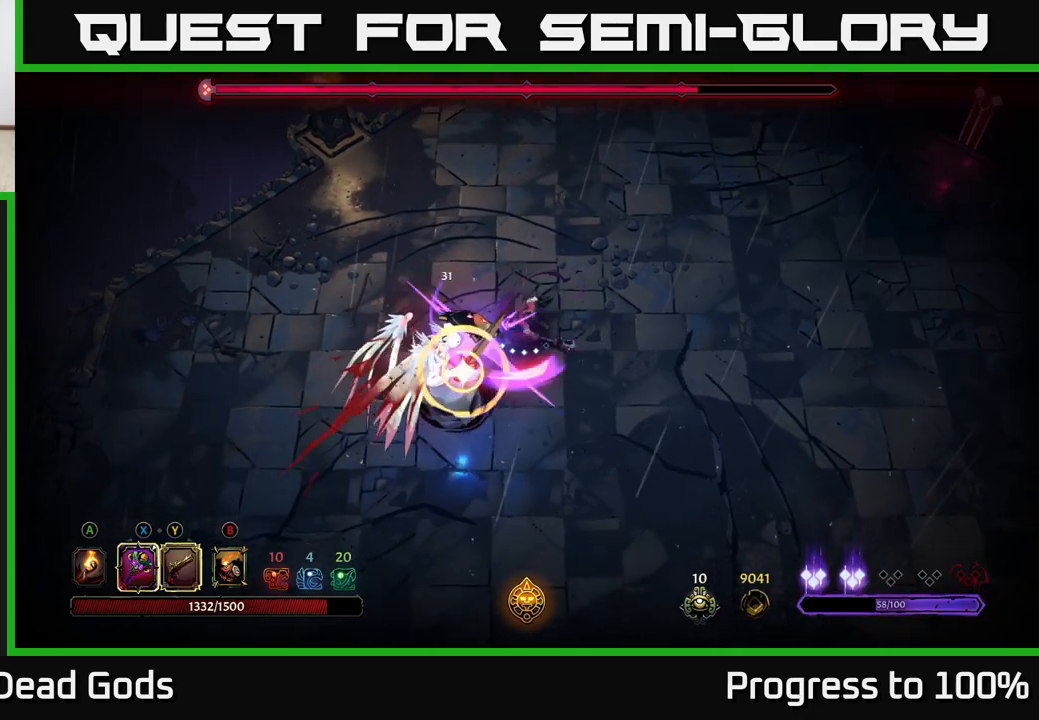
{"buttons": [], "left_stick": "down-left", "right_stick": "center", "events": [[183, "R2", "down"], [200, "left_stick", "down-left"], [350, "R2", "up"]]}
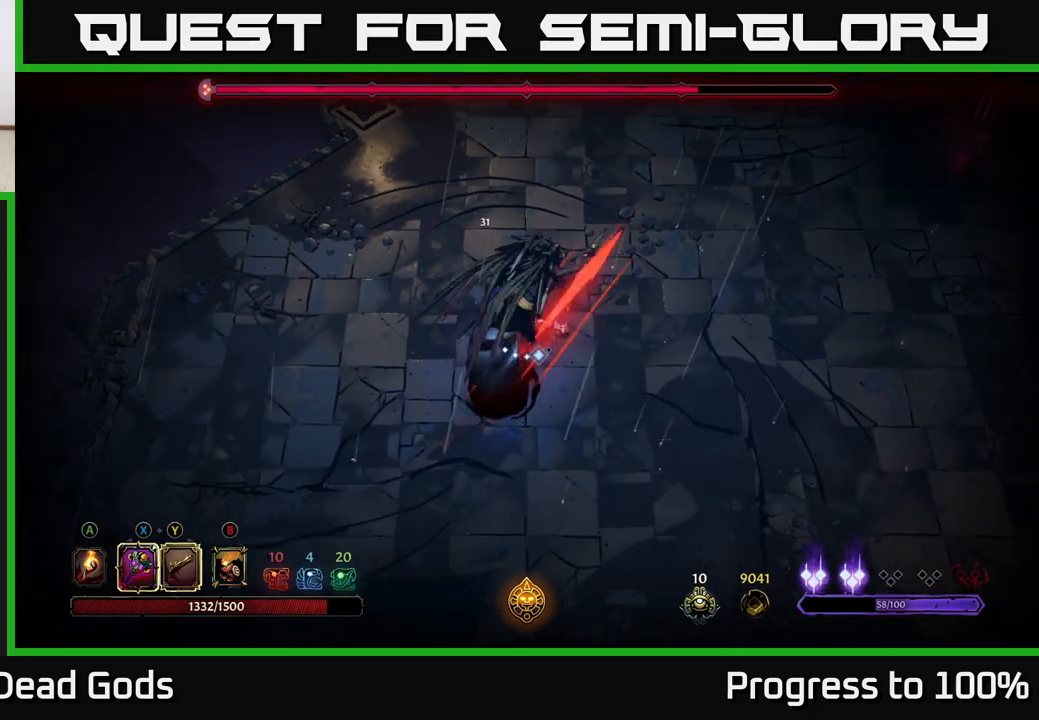
{"buttons": [], "left_stick": "down", "right_stick": "center", "events": [[50, "left_stick", "center"], [317, "X", "down"], [317, "left_stick", "down"], [483, "X", "up"]]}
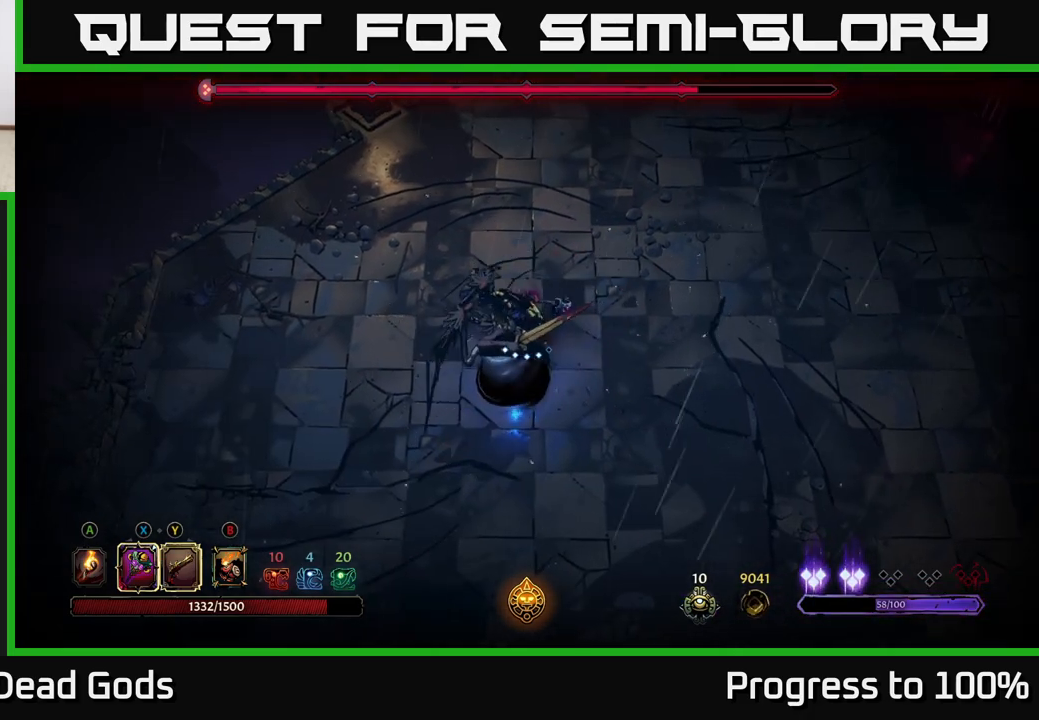
{"buttons": ["X"], "left_stick": "center", "right_stick": "center", "events": [[67, "left_stick", "center"], [350, "X", "down"]]}
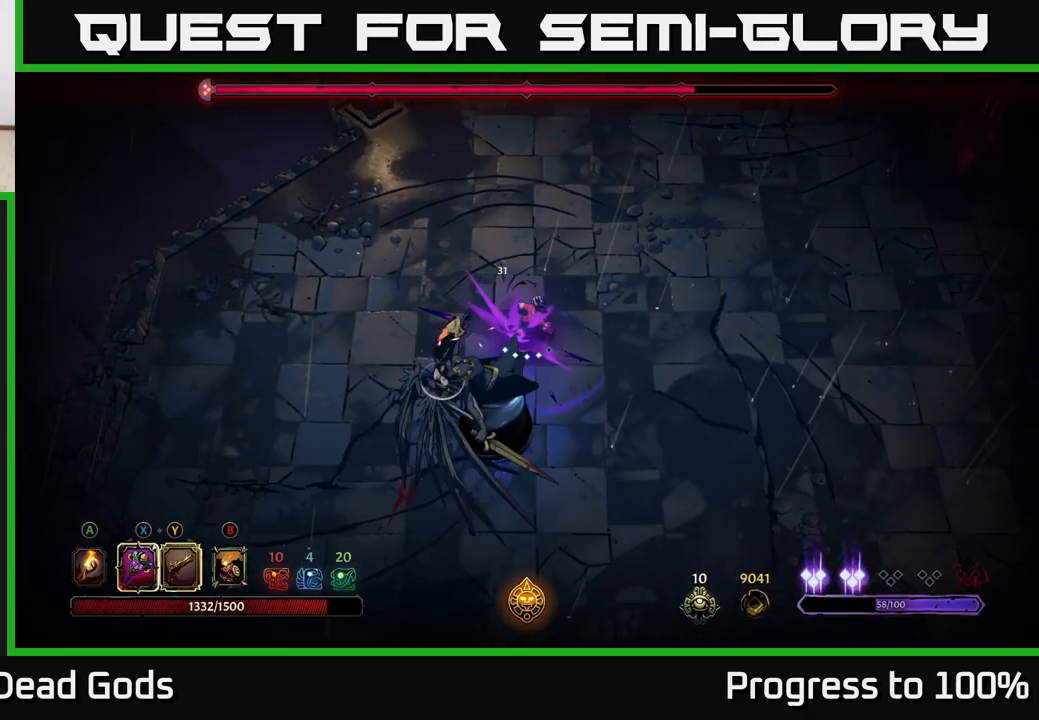
{"buttons": ["X"], "left_stick": "center", "right_stick": "center", "events": [[17, "X", "up"], [350, "X", "down"]]}
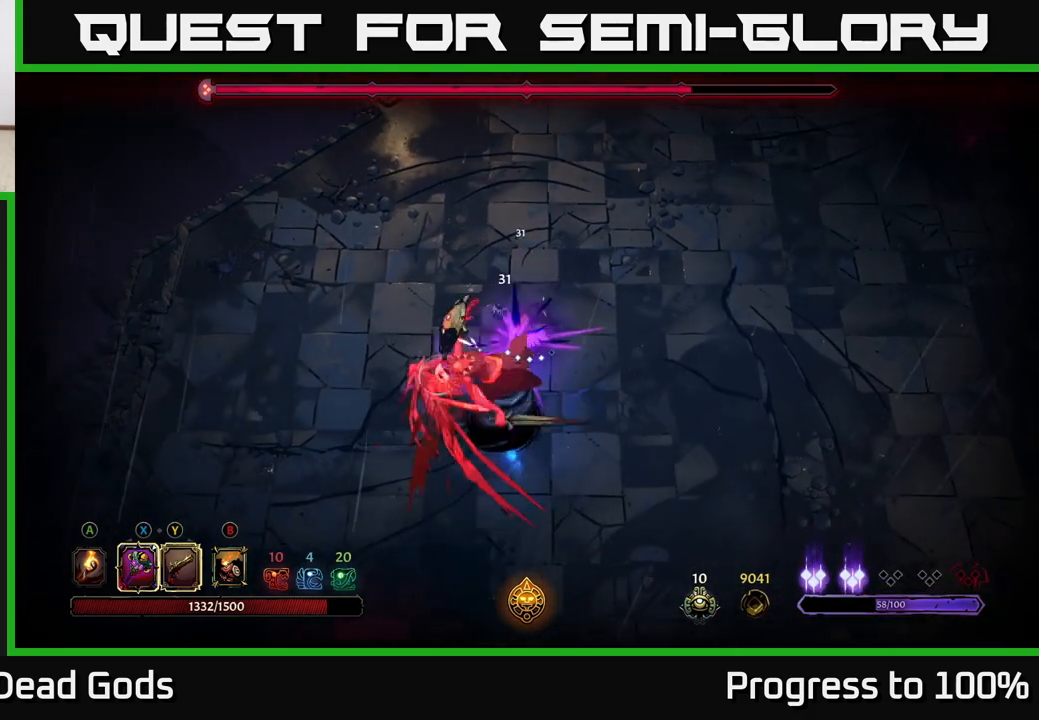
{"buttons": [], "left_stick": "down", "right_stick": "center", "events": [[17, "X", "up"], [433, "left_stick", "down"]]}
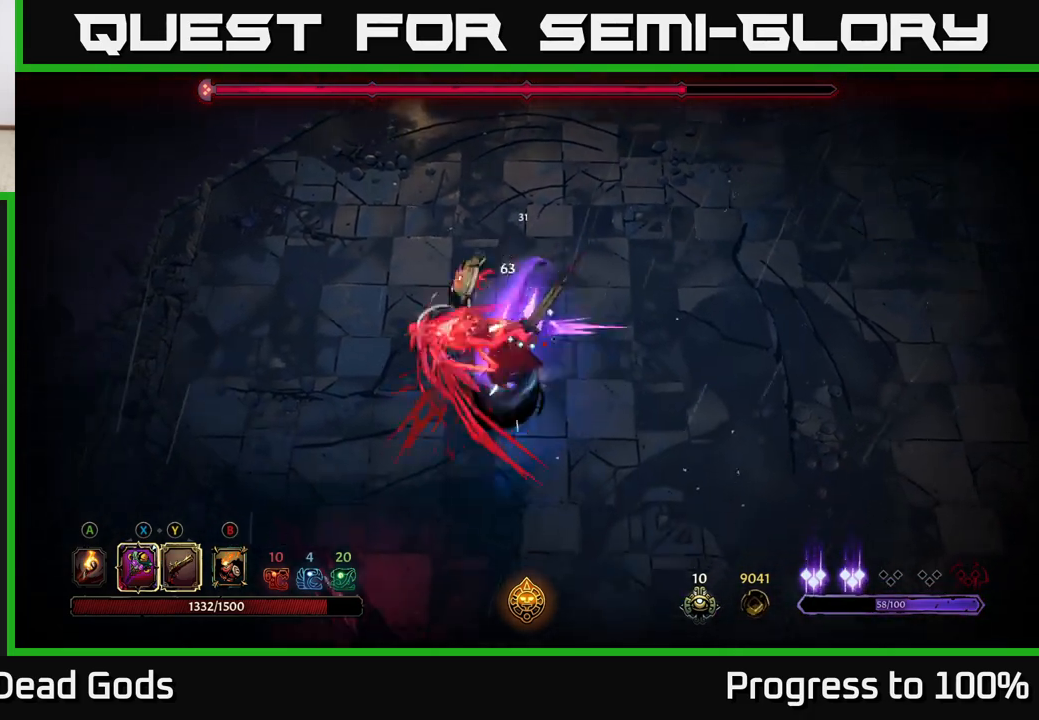
{"buttons": [], "left_stick": "down", "right_stick": "center", "events": [[150, "left_stick", "center"], [367, "left_stick", "down"]]}
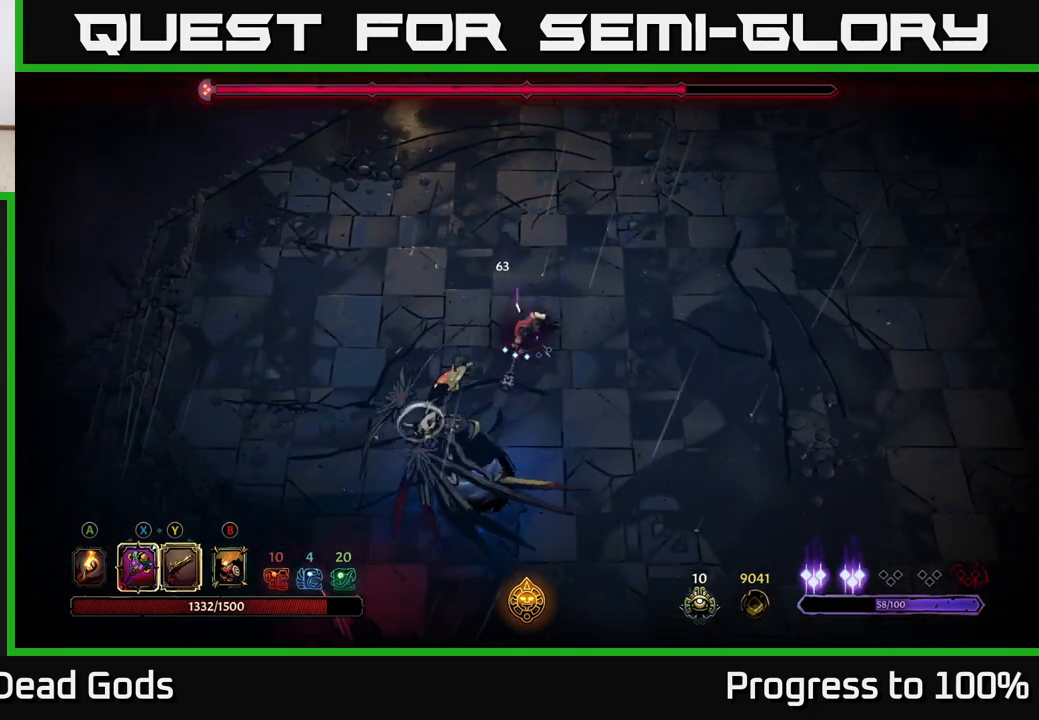
{"buttons": [], "left_stick": "center", "right_stick": "center", "events": [[67, "X", "down"], [233, "X", "up"], [417, "left_stick", "center"]]}
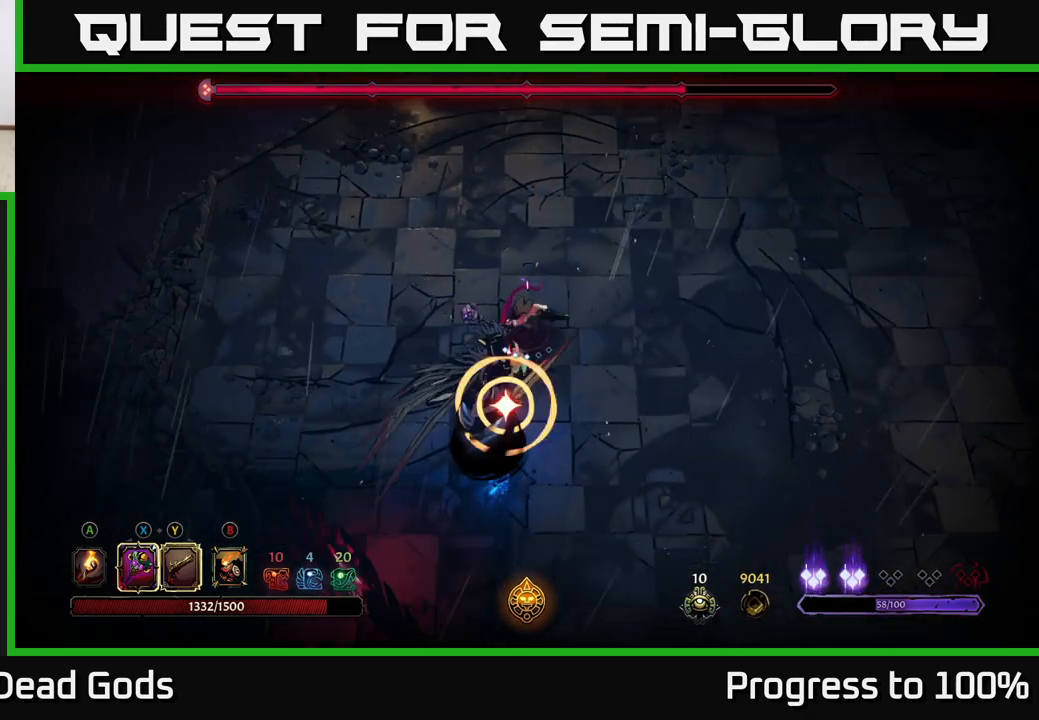
{"buttons": ["R2"], "left_stick": "down", "right_stick": "center", "events": [[350, "left_stick", "down"], [400, "R2", "down"]]}
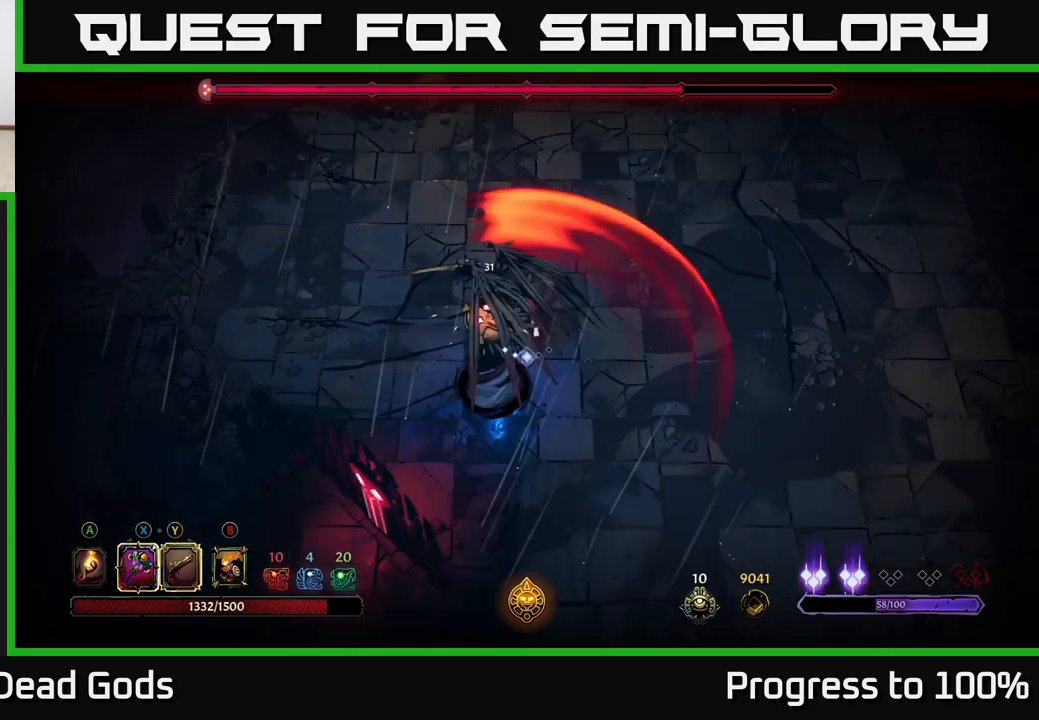
{"buttons": [], "left_stick": "down", "right_stick": "center", "events": [[17, "R2", "up"], [167, "left_stick", "center"], [350, "left_stick", "down-right"], [450, "left_stick", "down"]]}
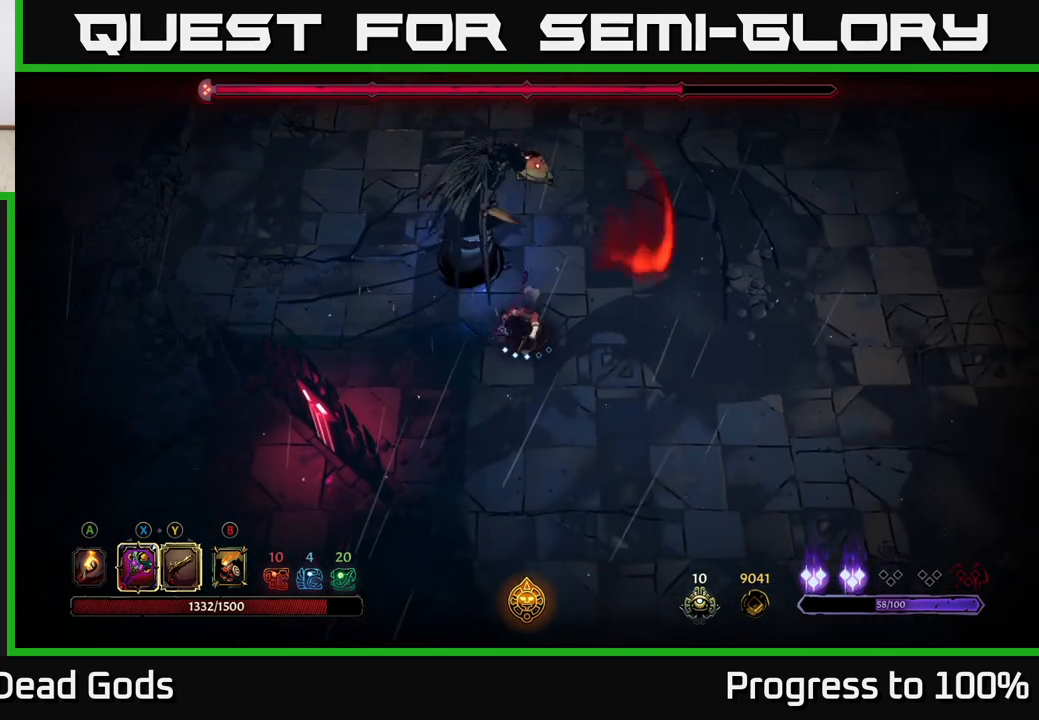
{"buttons": [], "left_stick": "up", "right_stick": "center", "events": [[33, "left_stick", "down-left"], [317, "left_stick", "down-right"], [500, "left_stick", "up"]]}
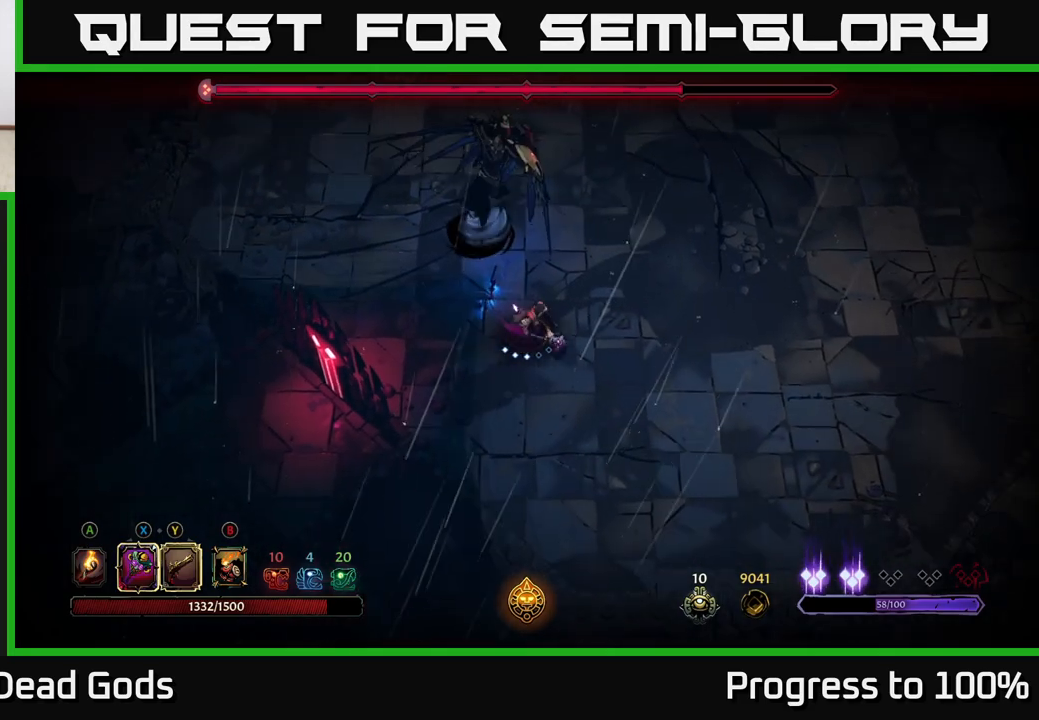
{"buttons": [], "left_stick": "up", "right_stick": "center", "events": [[200, "L2", "down"], [417, "L2", "up"]]}
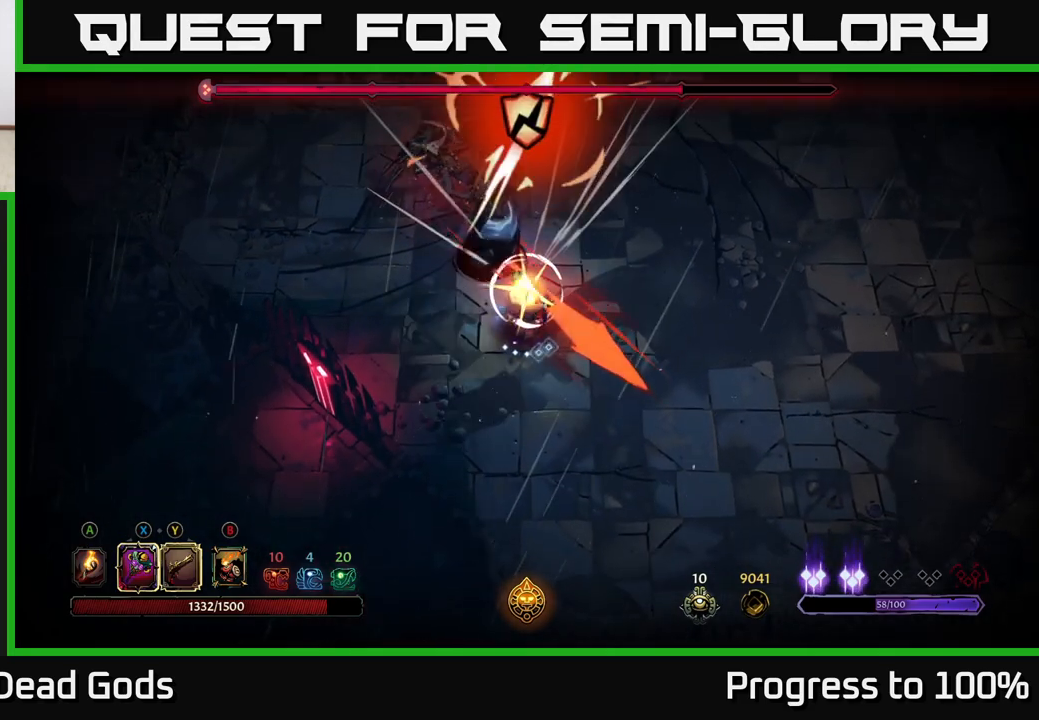
{"buttons": ["X"], "left_stick": "up", "right_stick": "center", "events": [[400, "X", "down"]]}
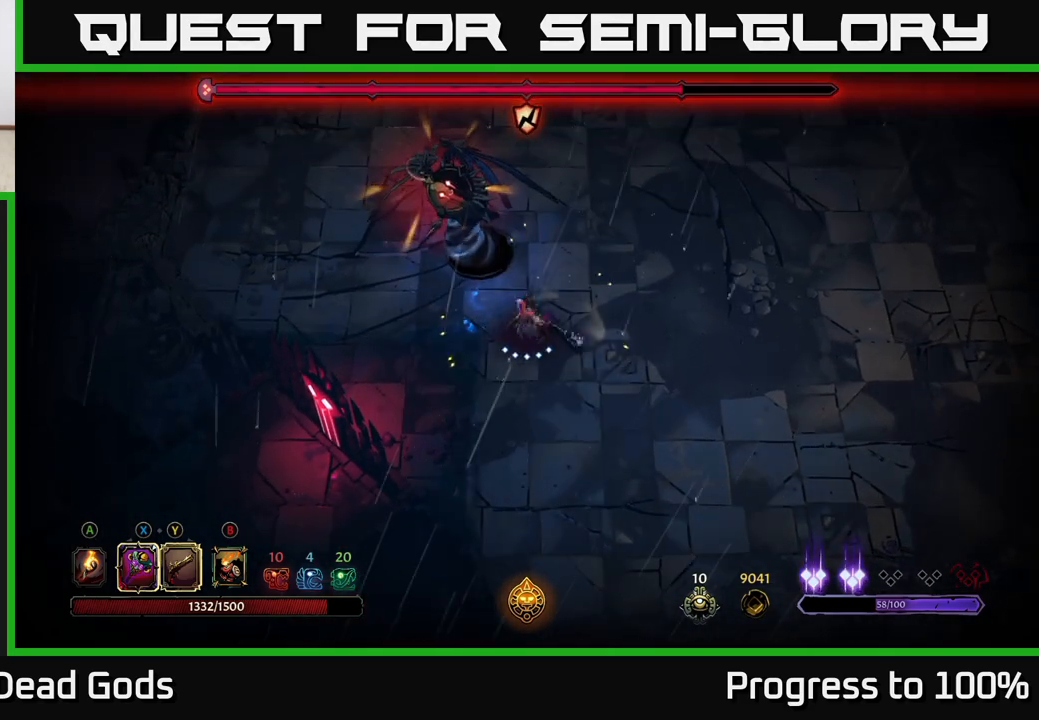
{"buttons": ["X"], "left_stick": "up", "right_stick": "center", "events": [[33, "X", "up"], [433, "X", "down"]]}
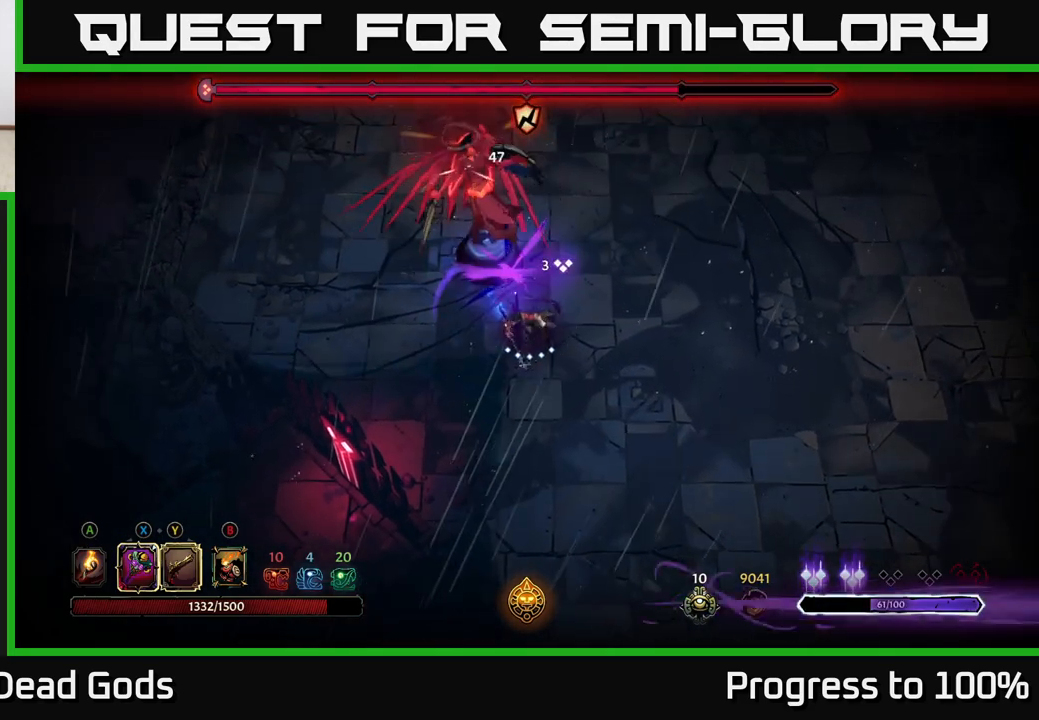
{"buttons": ["X"], "left_stick": "up", "right_stick": "center", "events": [[100, "X", "up"], [483, "X", "down"]]}
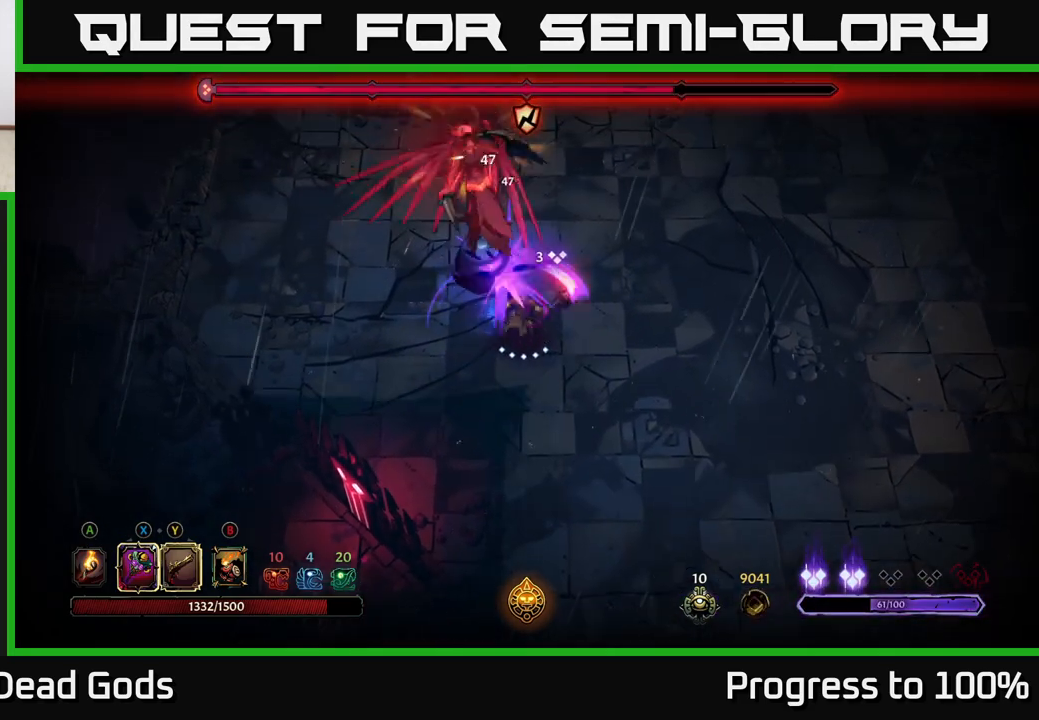
{"buttons": [], "left_stick": "center", "right_stick": "center", "events": [[117, "X", "up"], [433, "left_stick", "center"]]}
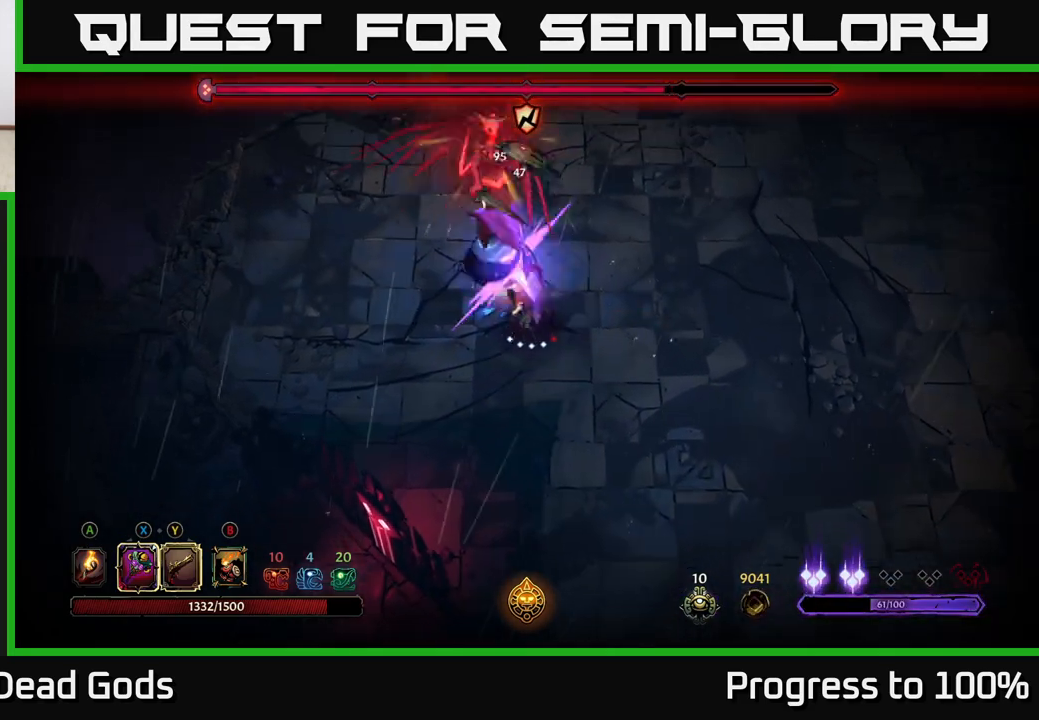
{"buttons": [], "left_stick": "right", "right_stick": "center", "events": [[333, "left_stick", "right"]]}
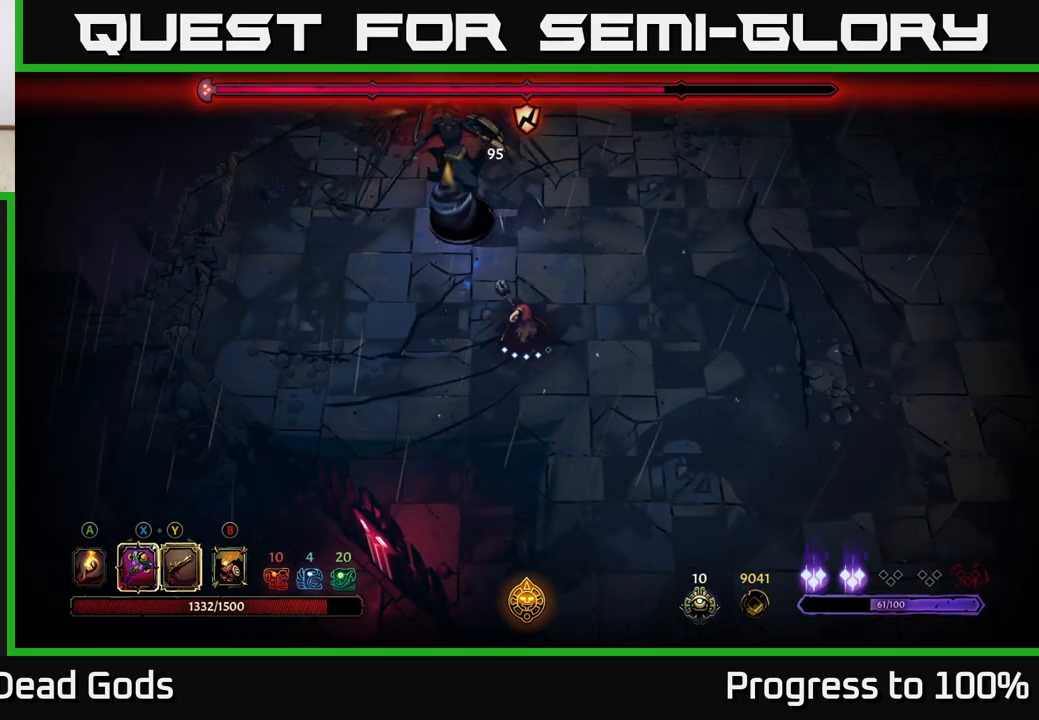
{"buttons": [], "left_stick": "up-right", "right_stick": "center", "events": [[233, "left_stick", "up-right"]]}
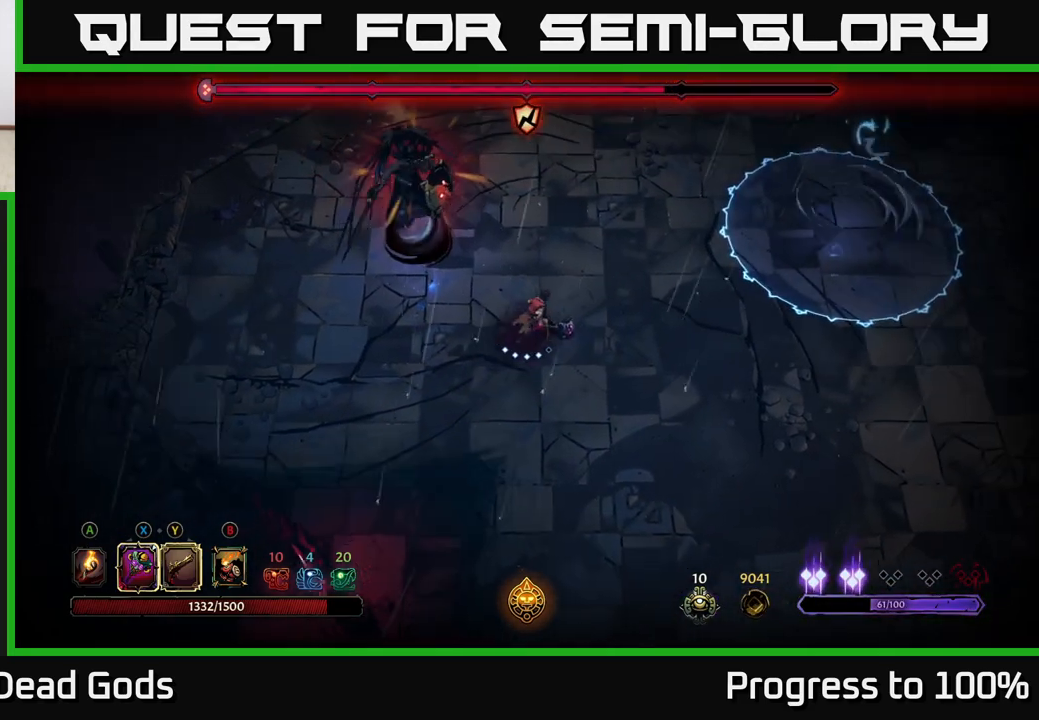
{"buttons": [], "left_stick": "left", "right_stick": "center", "events": [[217, "left_stick", "up-left"], [250, "X", "down"], [333, "X", "up"], [467, "left_stick", "left"]]}